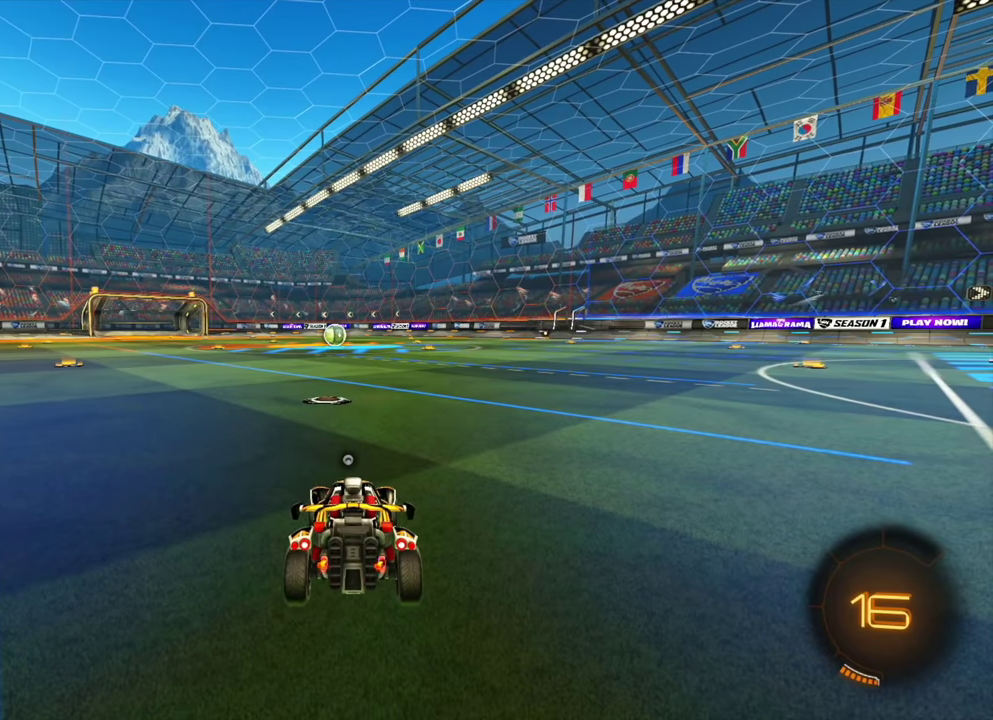
Gameplay with a controller (Xbox layout); each line is a JSON object with the inputs held at the frame after it (dt_ms = milliseconds from this image to that frame). "events" lists button and stick changes between this image and that frame as [ms after this image, input, new state], when the widget could be followed in between. Not read: A B L2 L3 R1 R3 X Y.
{"dt_ms": 700, "buttons": ["R2"], "left_stick": "center", "events": [[267, "R2", "up"], [700, "R2", "down"]]}
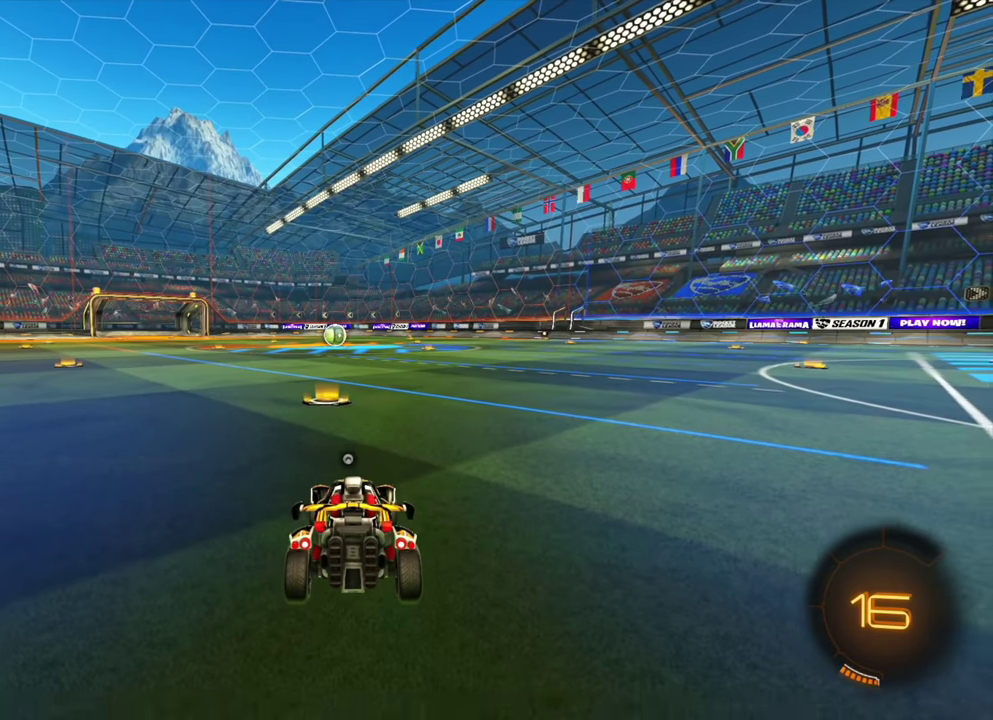
{"dt_ms": 300, "buttons": ["R2"], "left_stick": "center"}
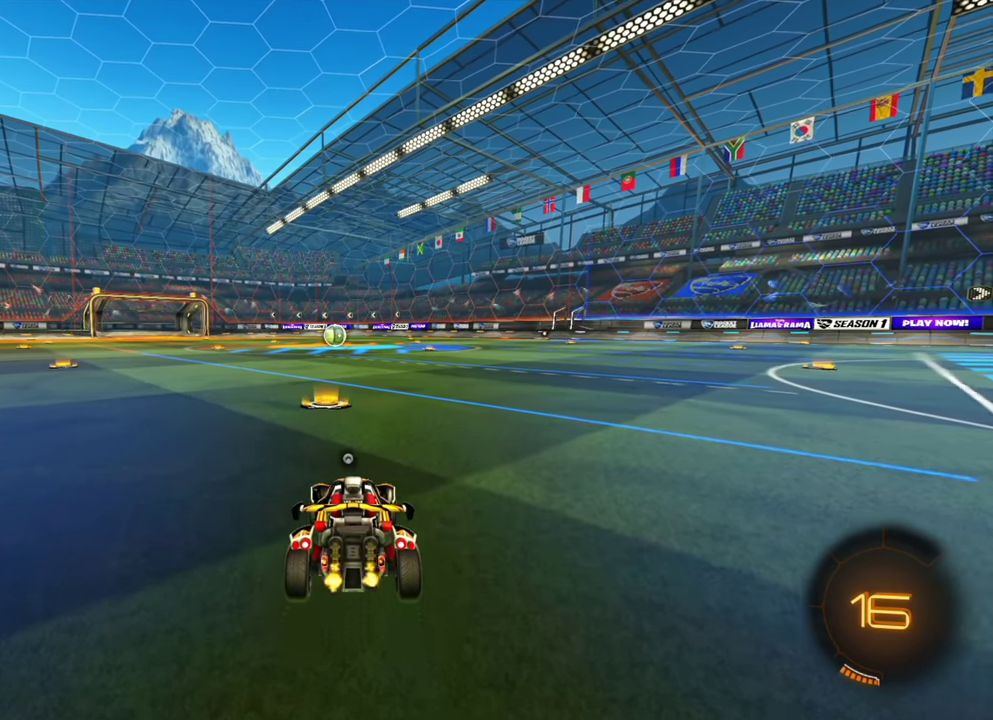
{"dt_ms": 500, "buttons": [], "left_stick": "center", "events": [[184, "R2", "up"]]}
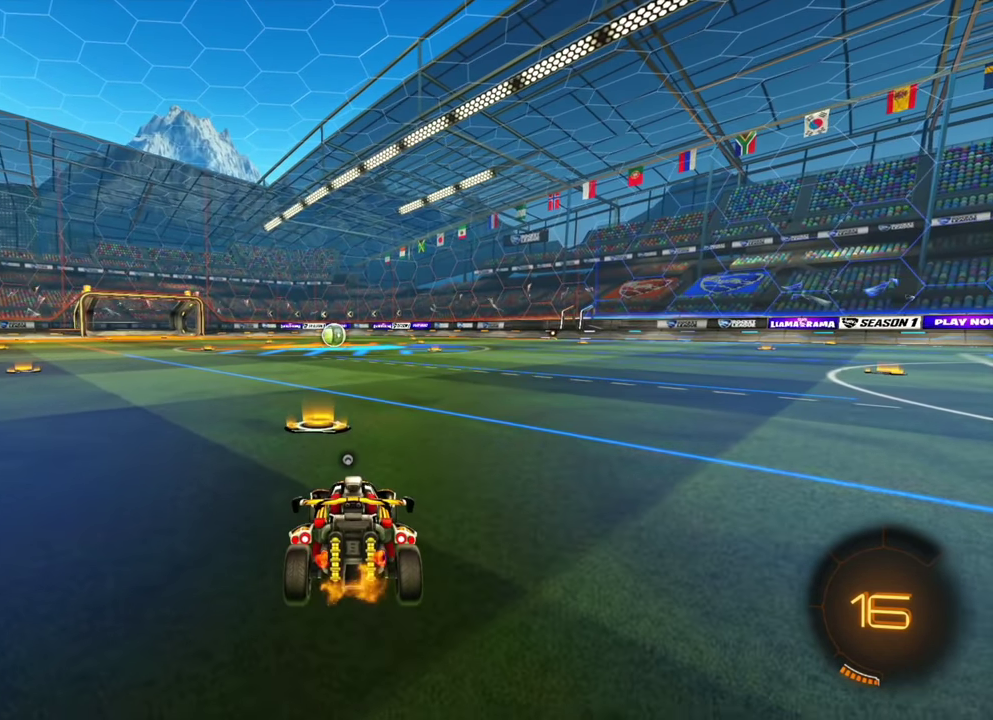
{"dt_ms": 400, "buttons": [], "left_stick": "center"}
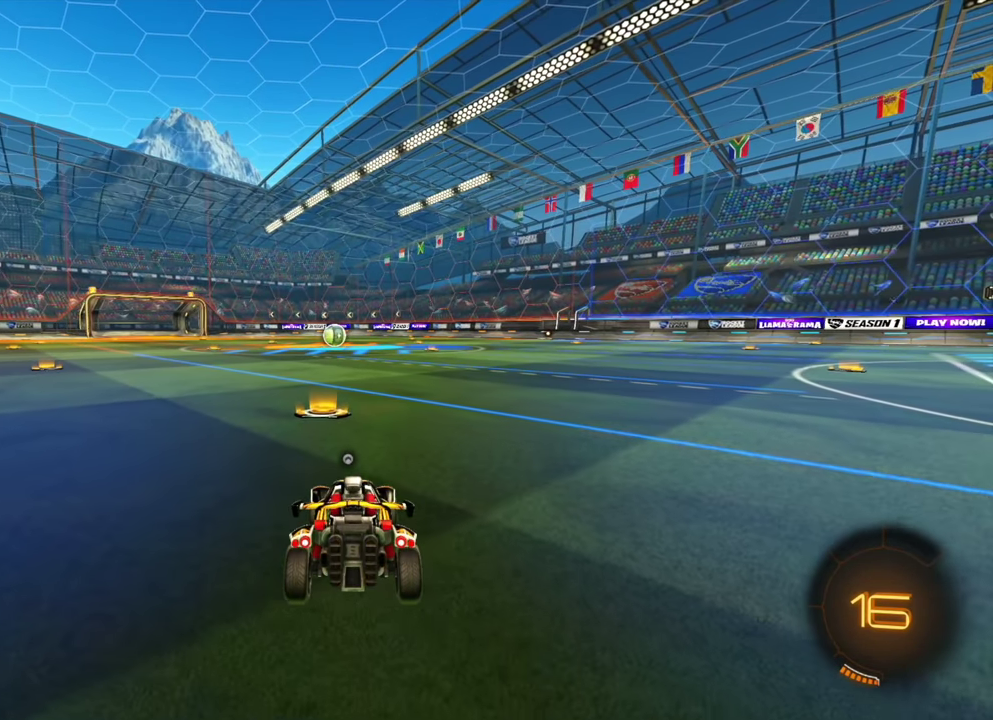
{"dt_ms": 600, "buttons": [], "left_stick": "center"}
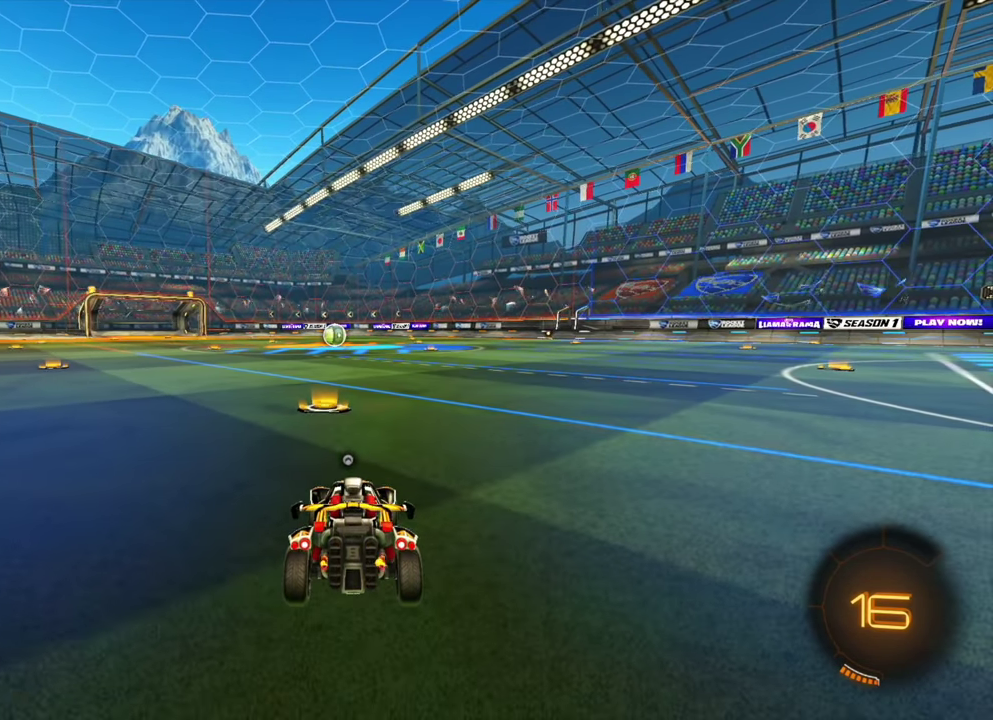
{"dt_ms": 500, "buttons": ["R2"], "left_stick": "center", "events": [[350, "R2", "down"]]}
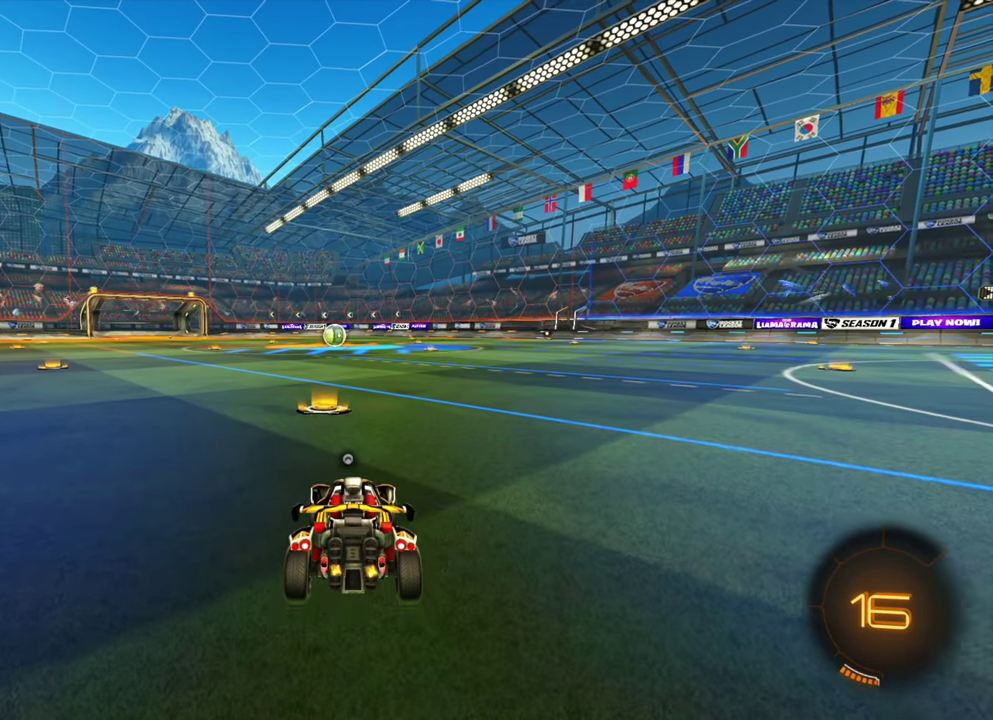
{"dt_ms": 300, "buttons": ["R2"], "left_stick": "center", "events": [[117, "left_stick", "left"], [217, "left_stick", "center"]]}
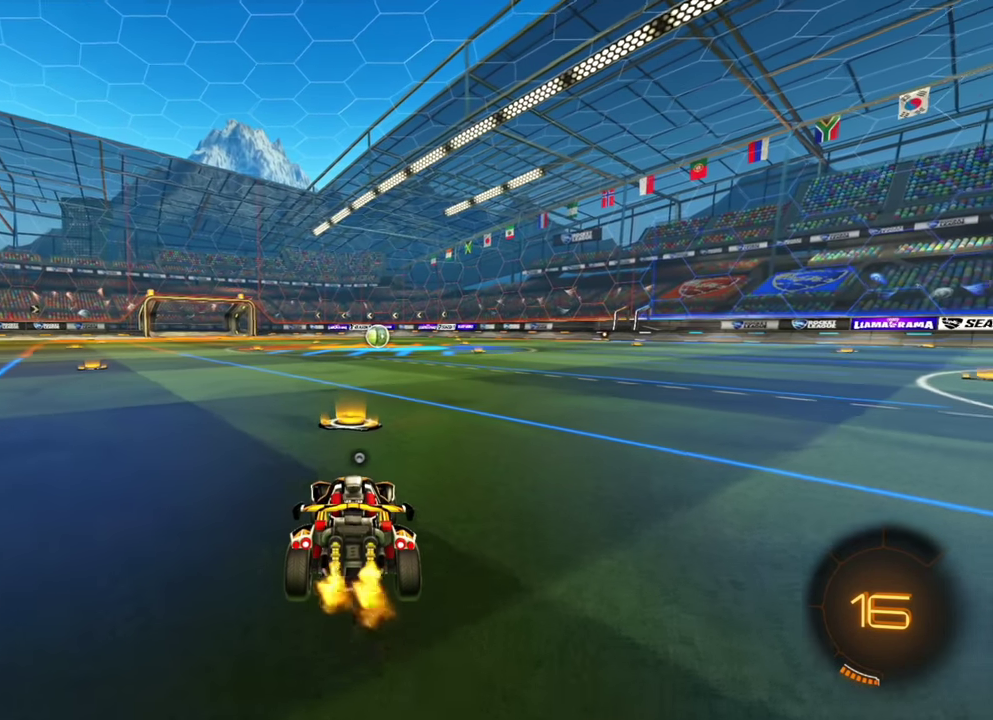
{"dt_ms": 700, "buttons": [], "left_stick": "center"}
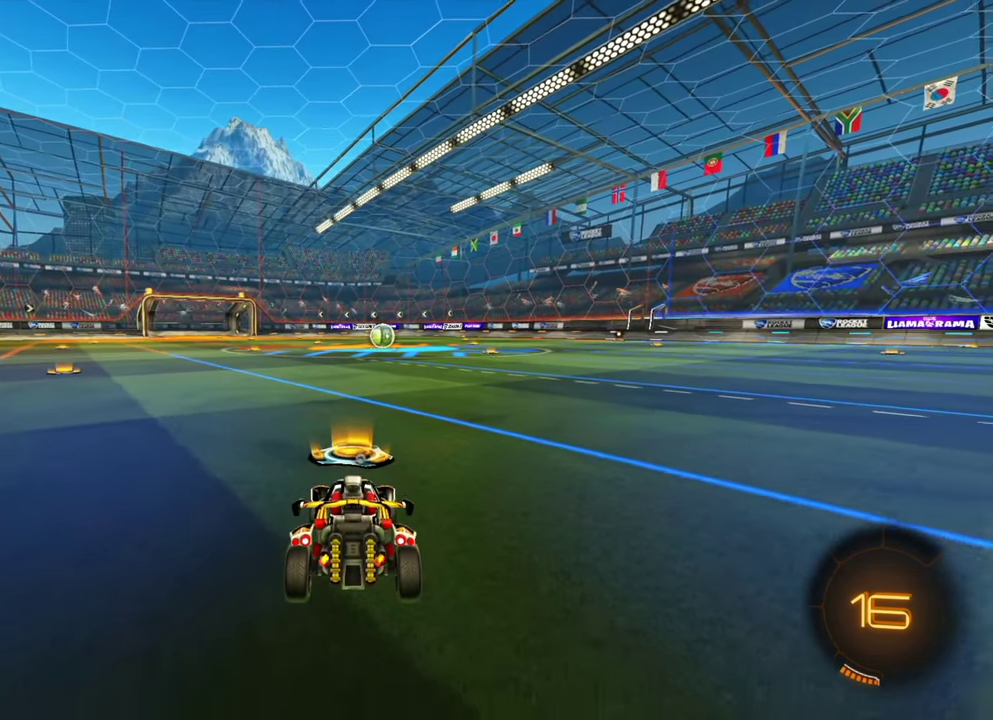
{"dt_ms": 700, "buttons": ["R2"], "left_stick": "left", "events": [[134, "R2", "down"], [400, "left_stick", "right"], [584, "left_stick", "center"], [650, "left_stick", "left"]]}
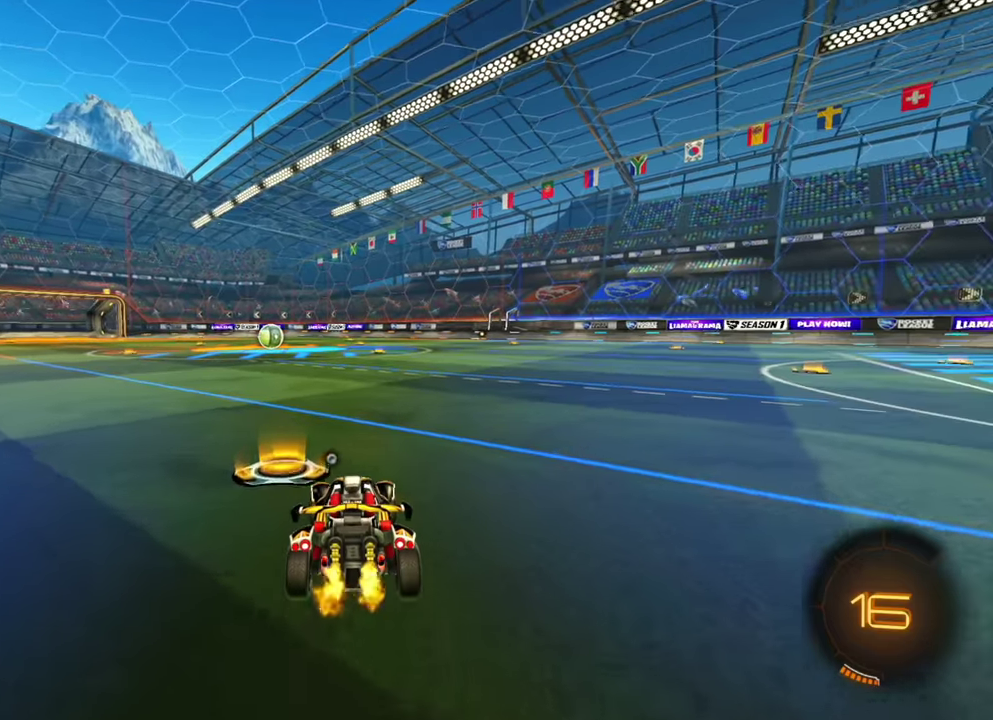
{"dt_ms": 300, "buttons": [], "left_stick": "center", "events": [[17, "left_stick", "center"], [150, "R2", "up"]]}
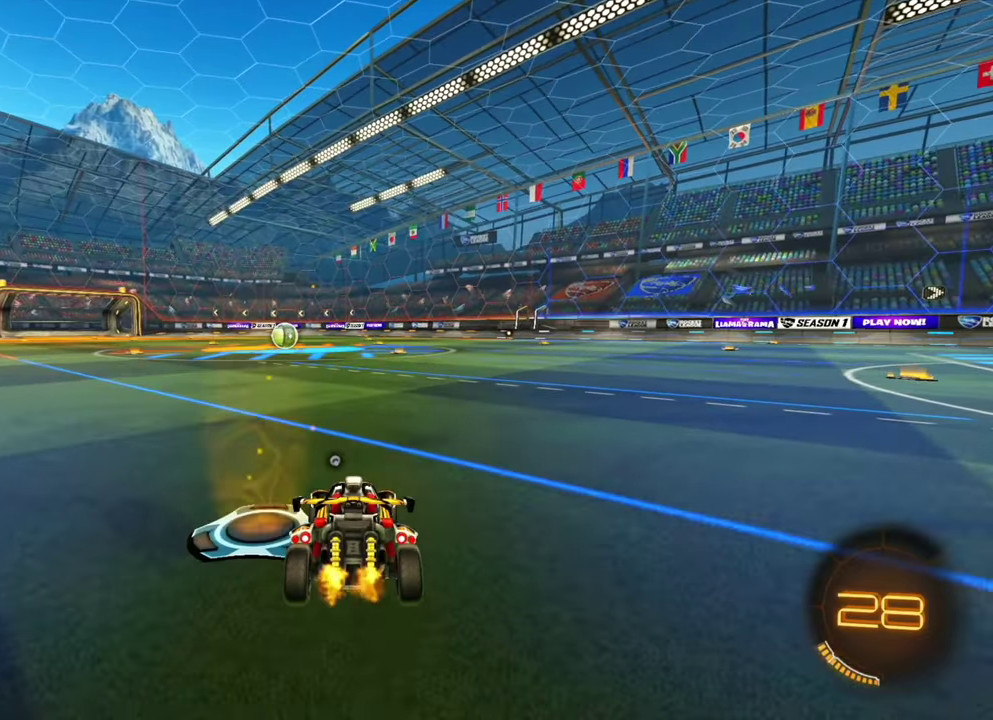
{"dt_ms": 500, "buttons": [], "left_stick": "left", "events": [[150, "left_stick", "right"], [300, "left_stick", "center"], [484, "left_stick", "left"]]}
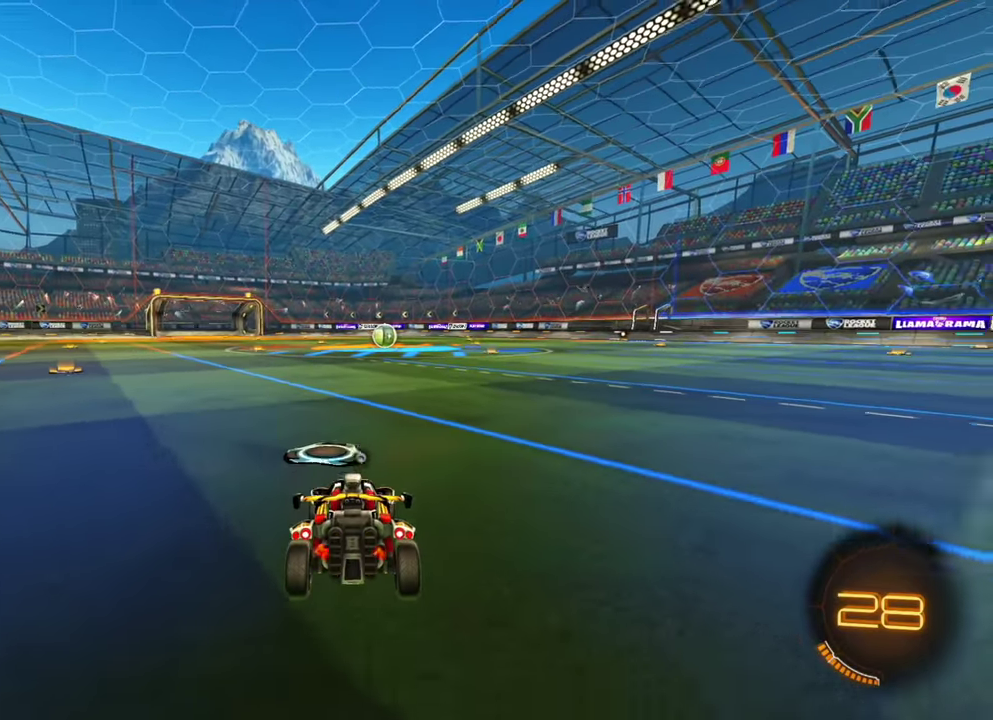
{"dt_ms": 400, "buttons": ["R2"], "left_stick": "right", "events": [[234, "left_stick", "center"], [284, "R2", "down"], [350, "left_stick", "right"]]}
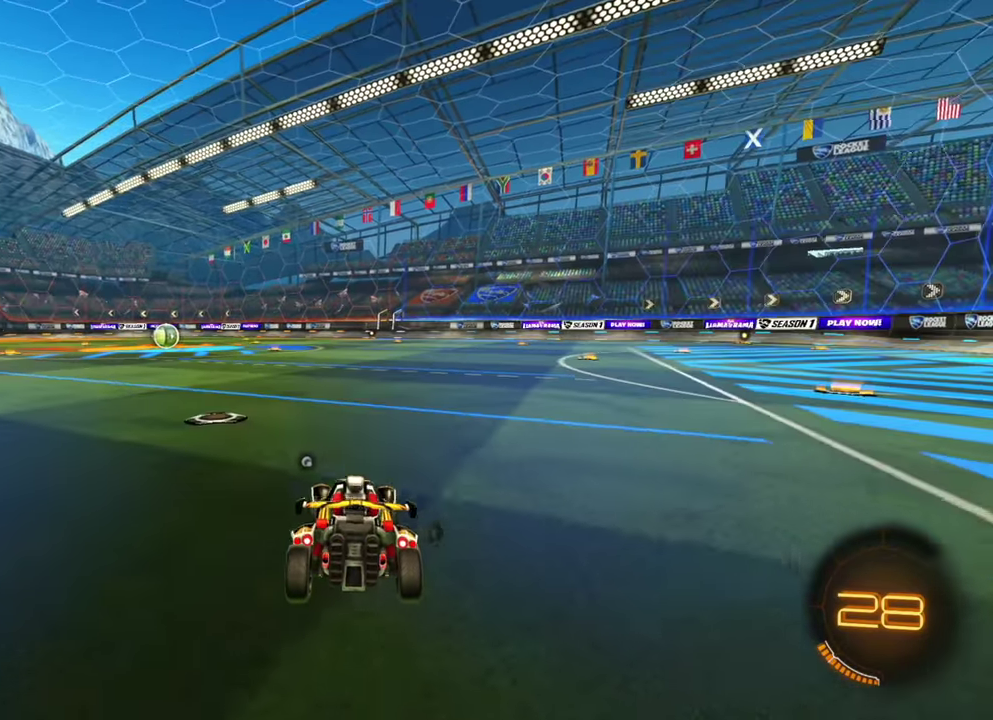
{"dt_ms": 600, "buttons": ["R2"], "left_stick": "right"}
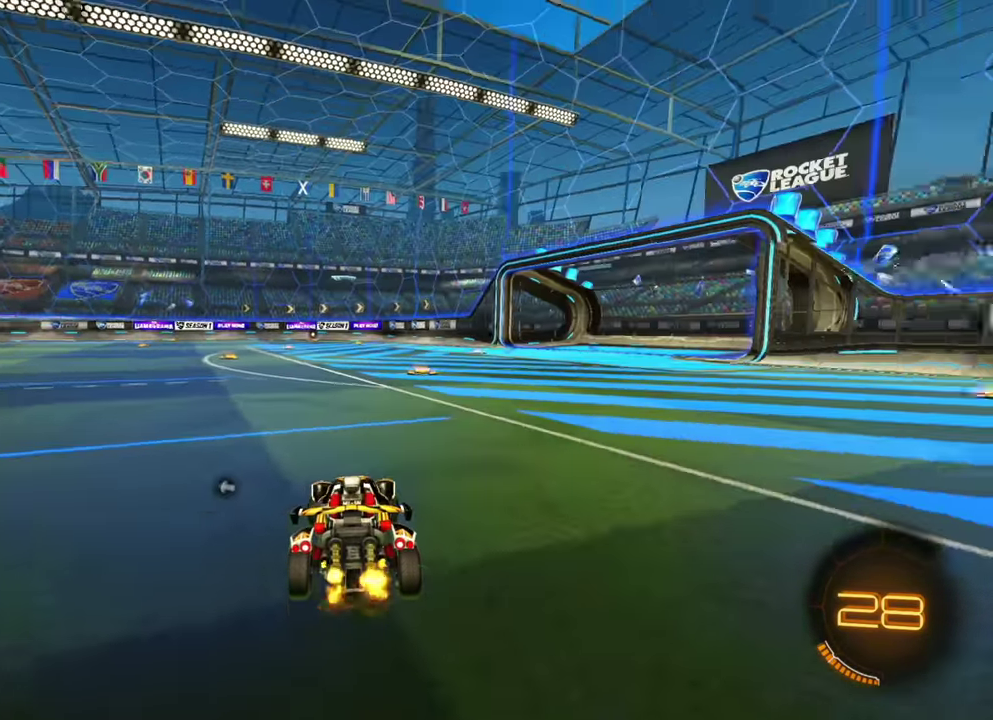
{"dt_ms": 500, "buttons": ["R2"], "left_stick": "center", "events": [[150, "left_stick", "center"], [334, "left_stick", "left"], [417, "left_stick", "center"]]}
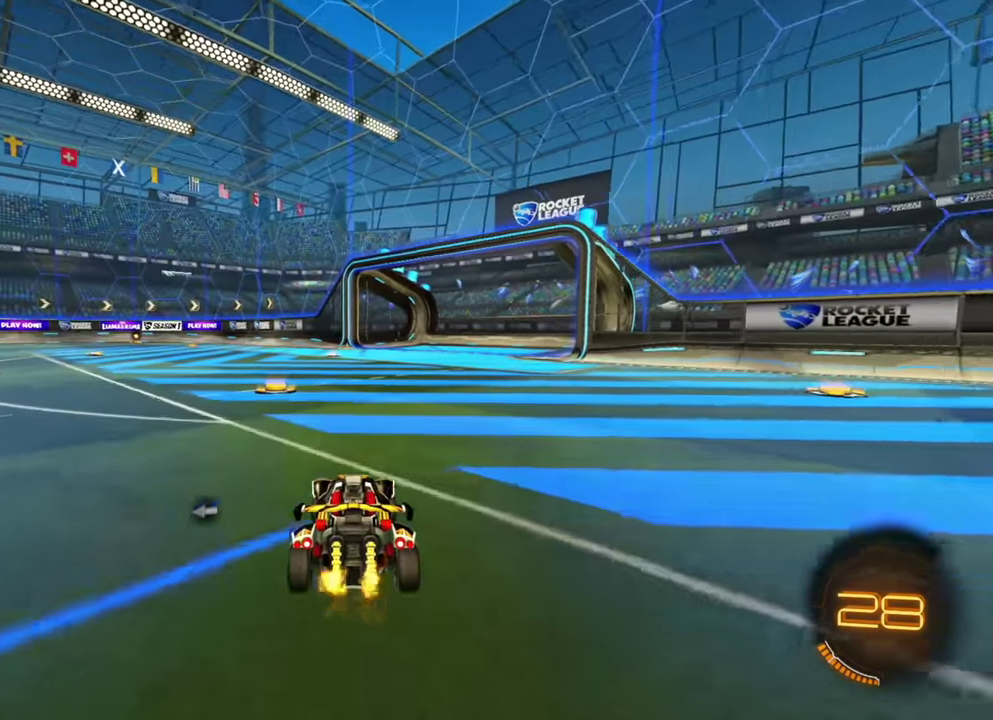
{"dt_ms": 500, "buttons": ["L1", "R2"], "left_stick": "left", "events": [[100, "left_stick", "left"], [200, "left_stick", "center"], [300, "left_stick", "right"], [384, "left_stick", "center"], [434, "left_stick", "left"], [467, "L1", "down"]]}
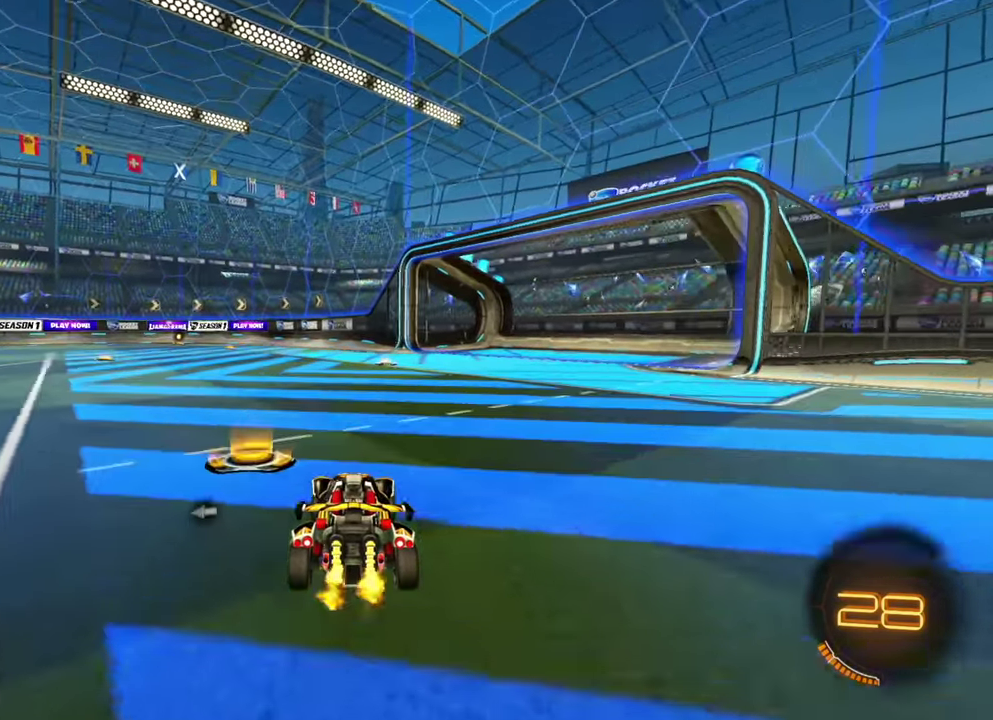
{"dt_ms": 500, "buttons": [], "left_stick": "right"}
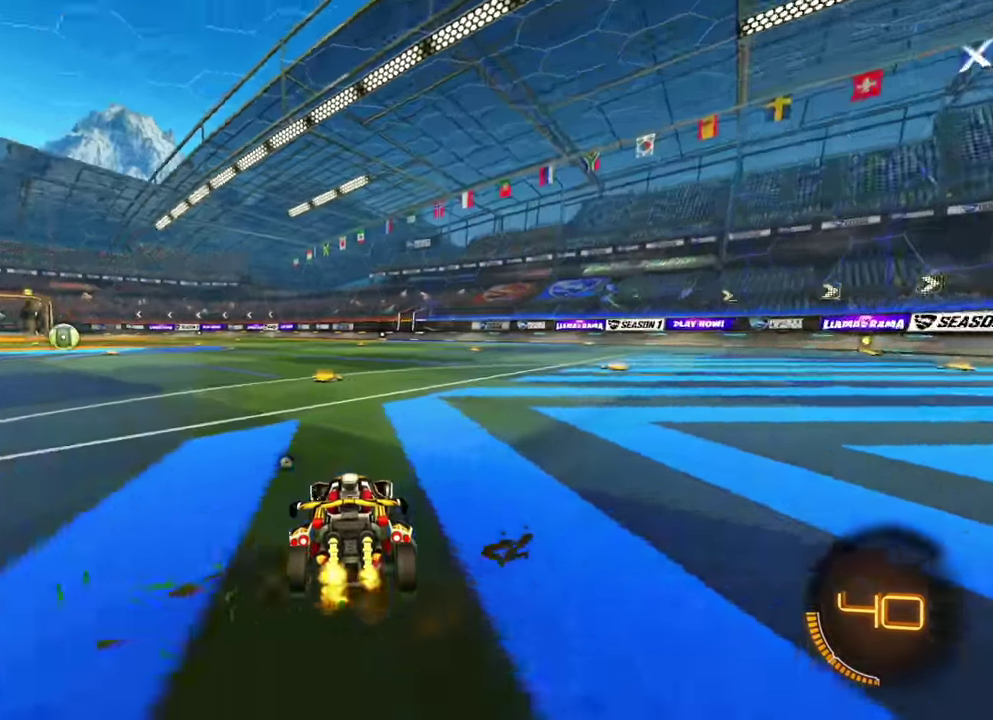
{"dt_ms": 300, "buttons": [], "left_stick": "down-right"}
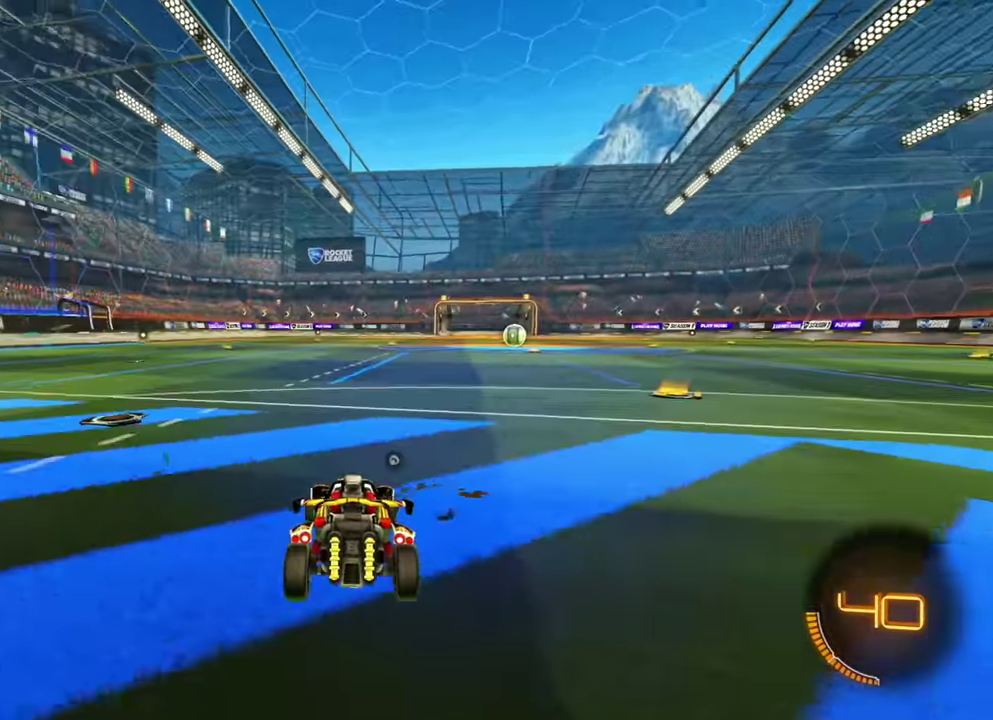
{"dt_ms": 900, "buttons": ["R2"], "left_stick": "center", "events": [[34, "left_stick", "center"], [84, "left_stick", "left"], [334, "left_stick", "center"], [450, "R2", "down"], [517, "left_stick", "right"], [667, "left_stick", "center"], [734, "left_stick", "left"], [867, "left_stick", "center"]]}
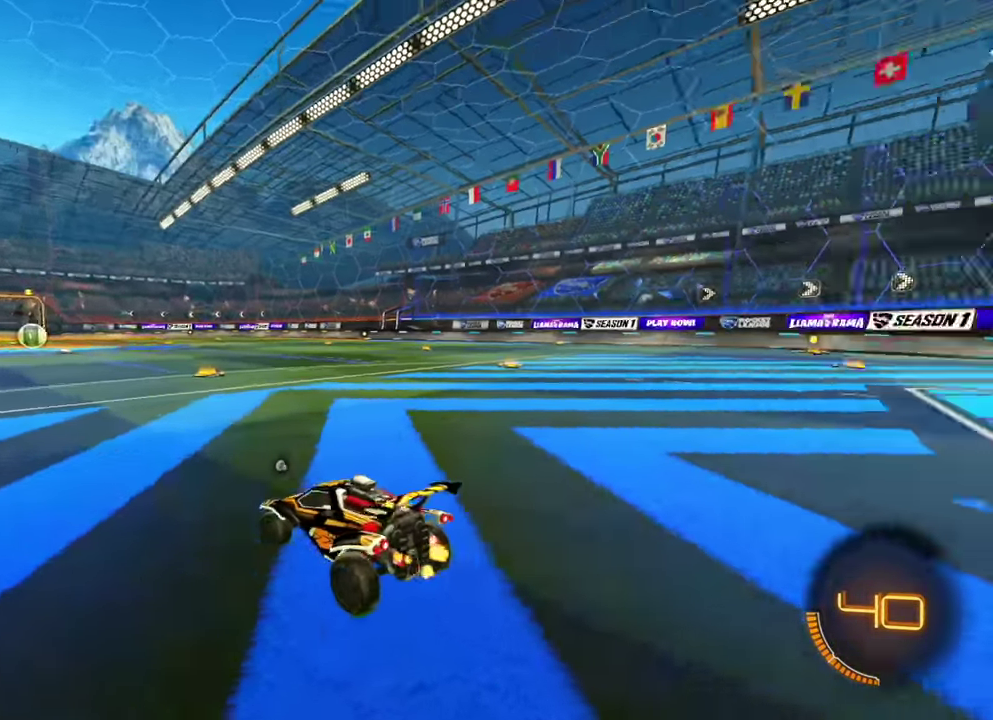
{"dt_ms": 300, "buttons": [], "left_stick": "center"}
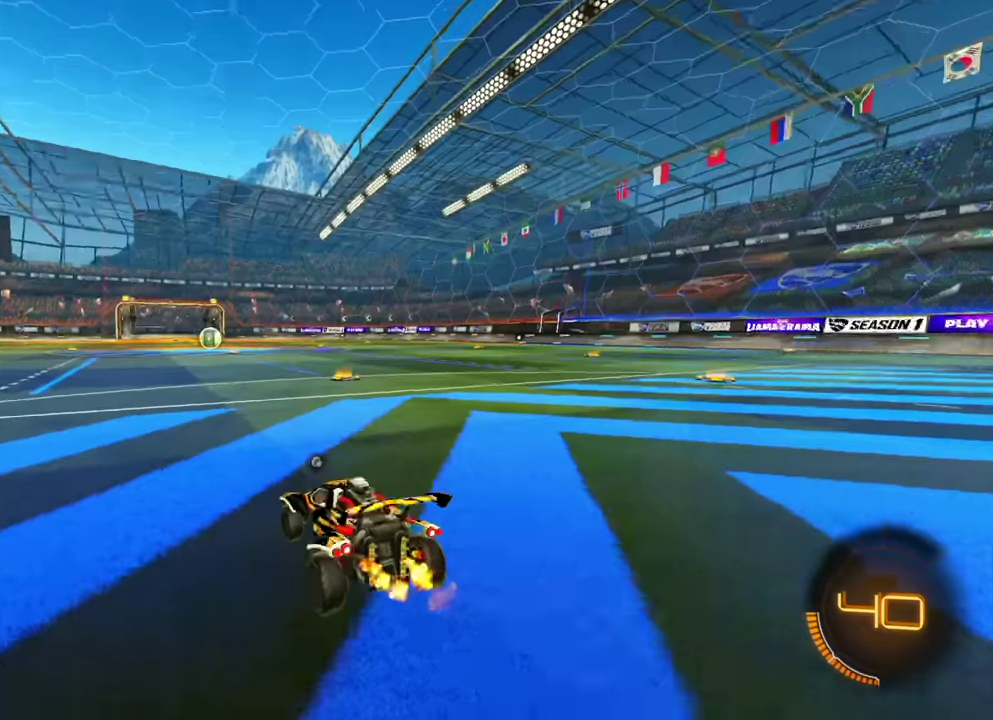
{"dt_ms": 500, "buttons": [], "left_stick": "center"}
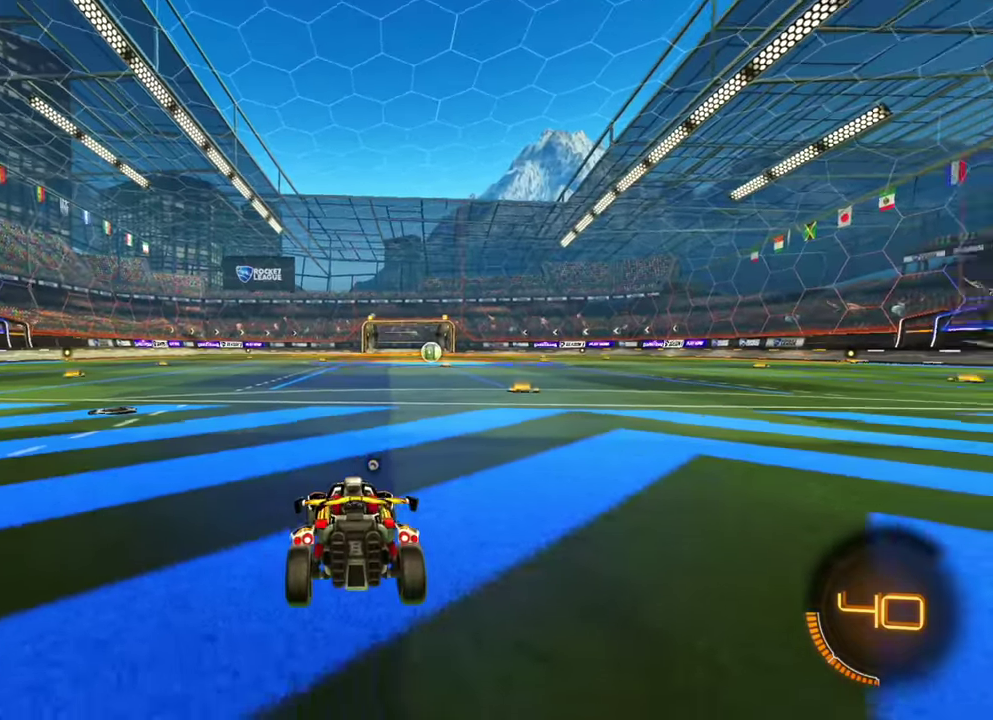
{"dt_ms": 500, "buttons": [], "left_stick": "center"}
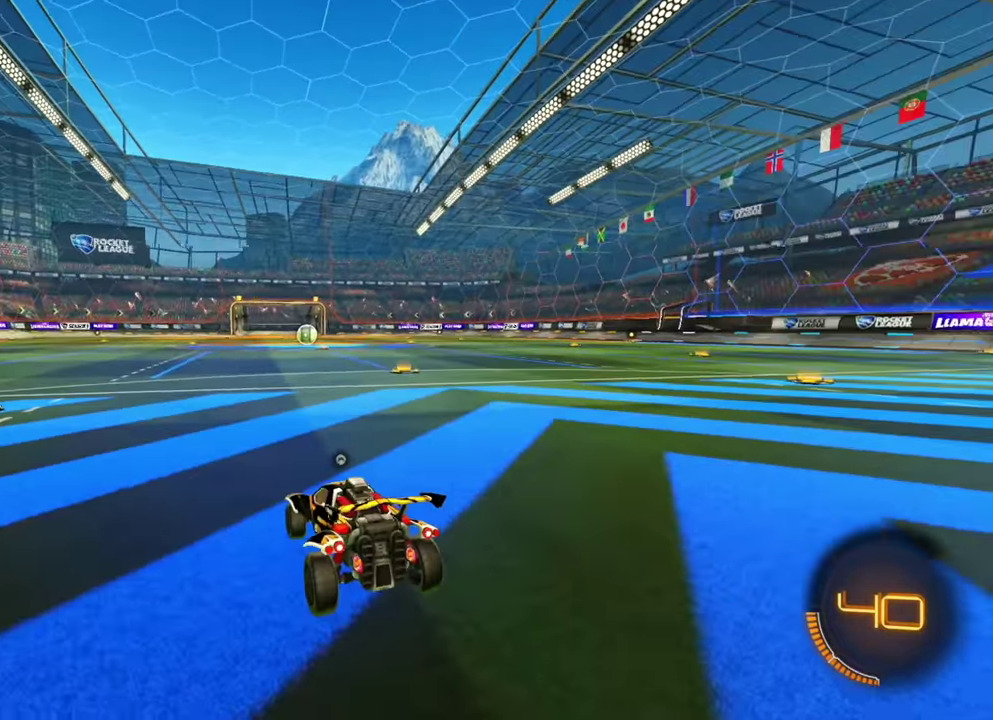
{"dt_ms": 400, "buttons": [], "left_stick": "center"}